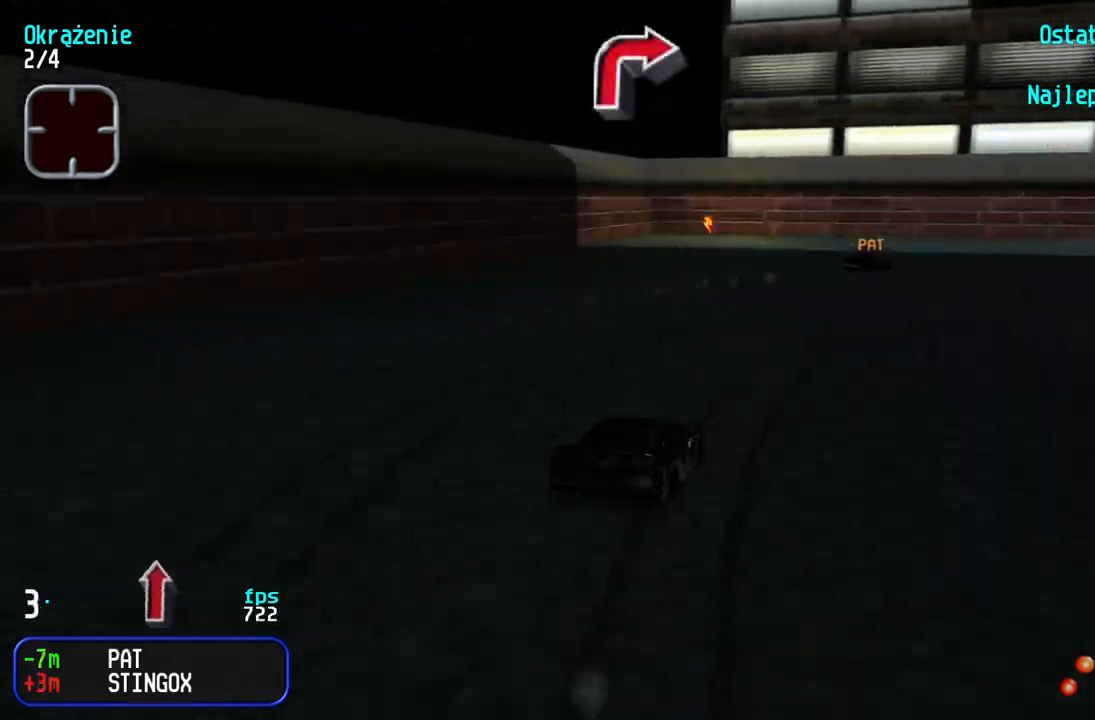
Gameplay with keyboard; each line is a JSON object with the keys held at the frame after it. "events" lists presses ("down") and releases ("up") of "down", "left", "right" and "up" between this image and that frame as [ms after this image, input, new state], when the widget could be followed in between. No other keys are recorded. Mouse input is not recorded.
{"keys": ["up"], "events": [[217, "right", "up"], [267, "right", "down"], [500, "right", "up"]]}
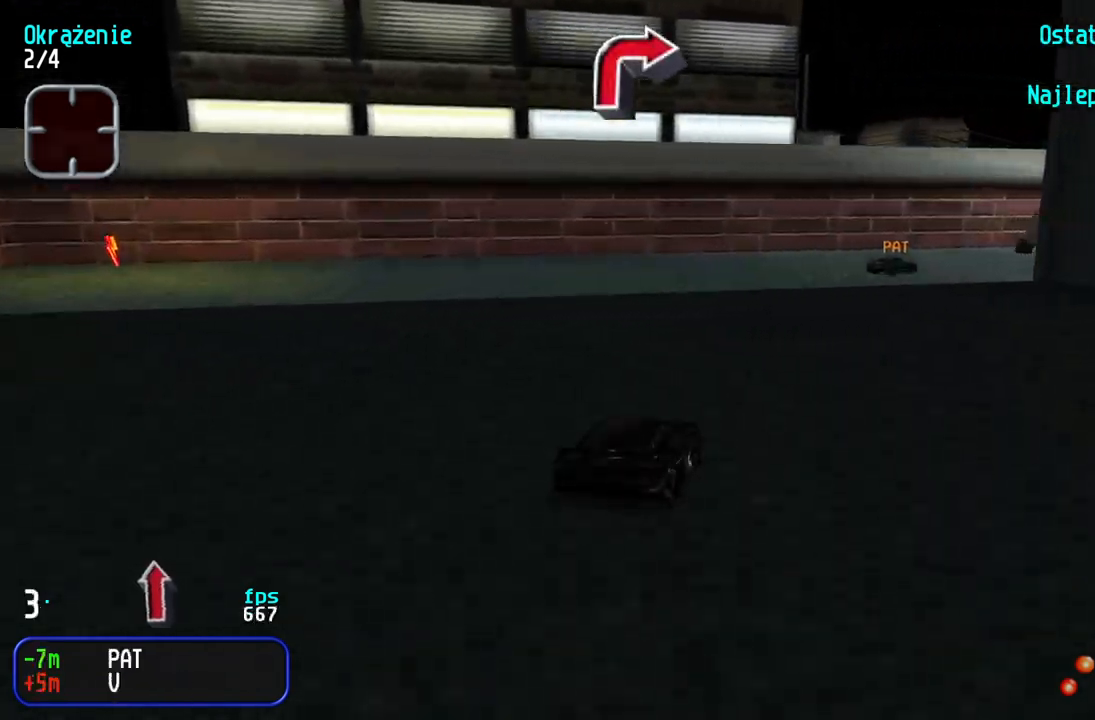
{"keys": ["right", "up"], "events": [[33, "right", "down"], [217, "right", "up"], [267, "right", "down"], [433, "right", "up"], [467, "right", "down"]]}
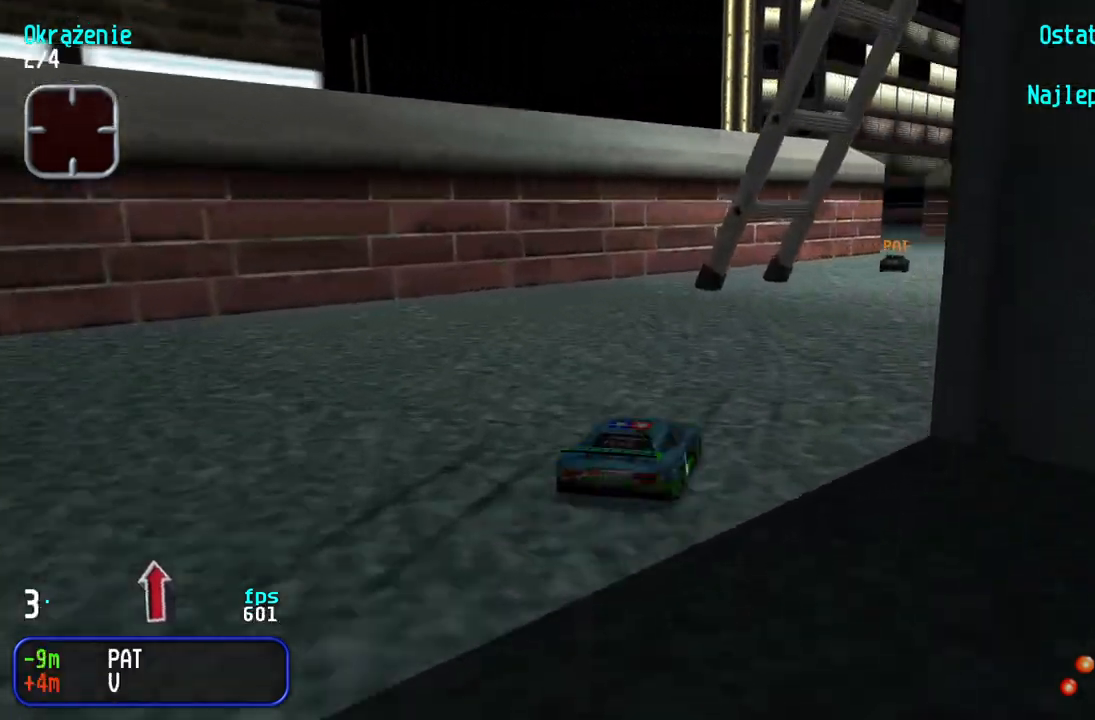
{"keys": ["left", "up"], "events": [[117, "right", "up"], [150, "right", "down"], [267, "right", "up"], [467, "left", "down"]]}
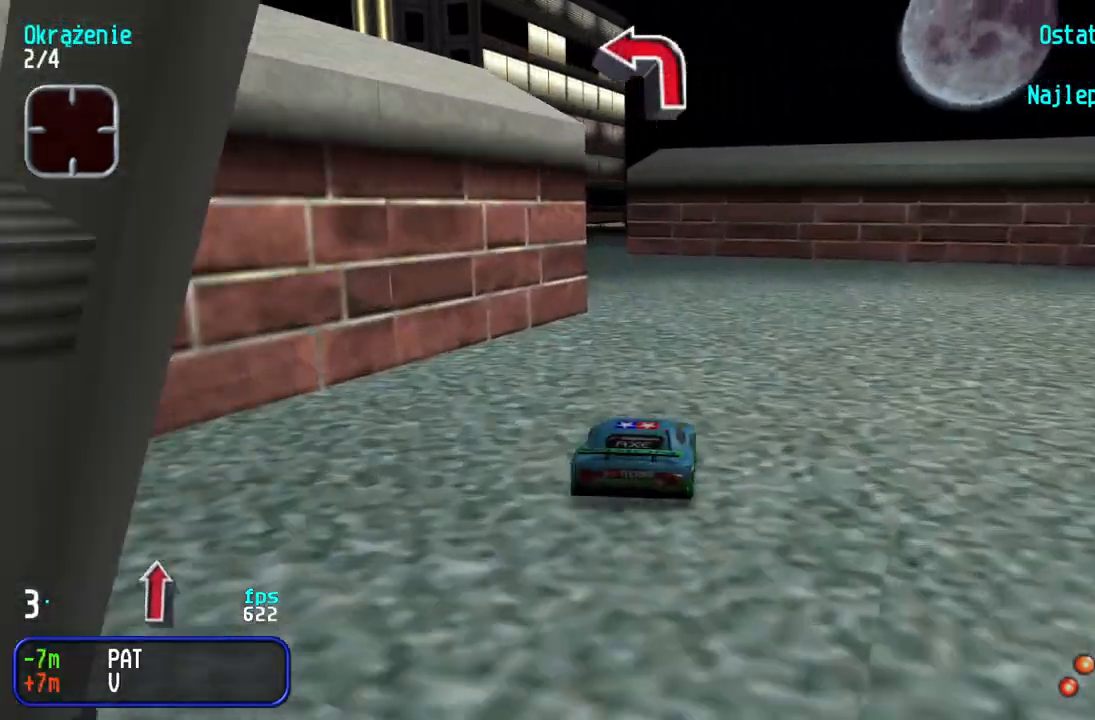
{"keys": ["up"], "events": [[133, "left", "up"], [183, "left", "down"], [317, "left", "up"], [367, "left", "down"], [467, "left", "up"]]}
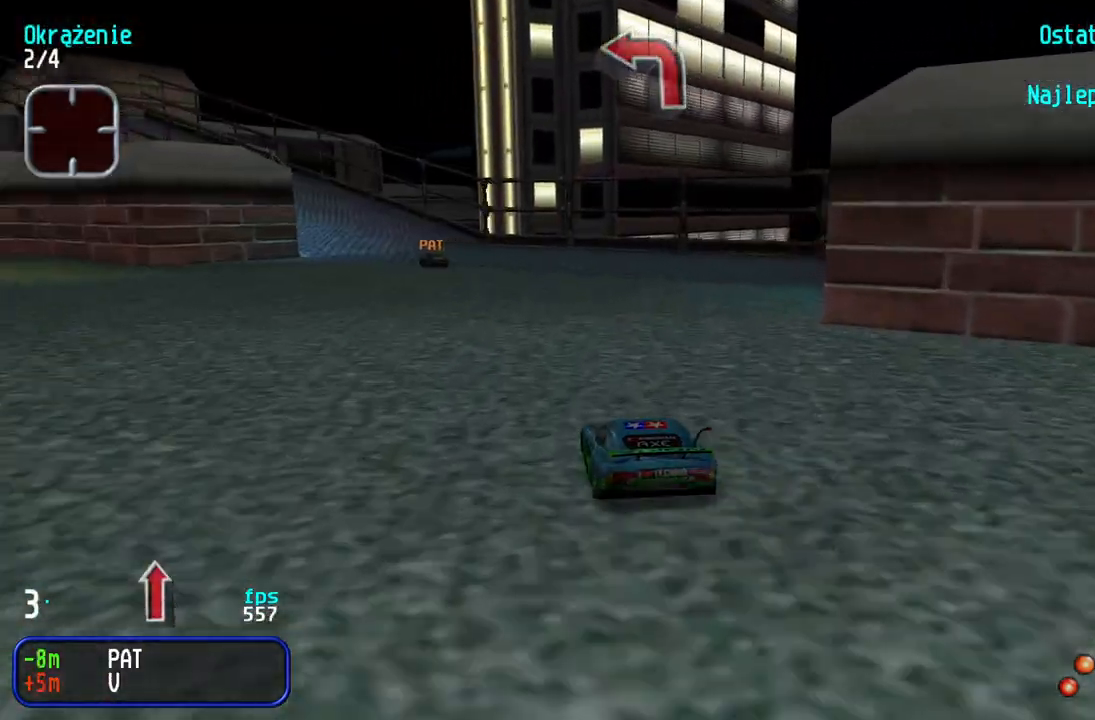
{"keys": ["up"], "events": [[17, "left", "down"], [133, "left", "up"], [183, "left", "down"], [300, "left", "up"], [350, "left", "down"], [467, "left", "up"]]}
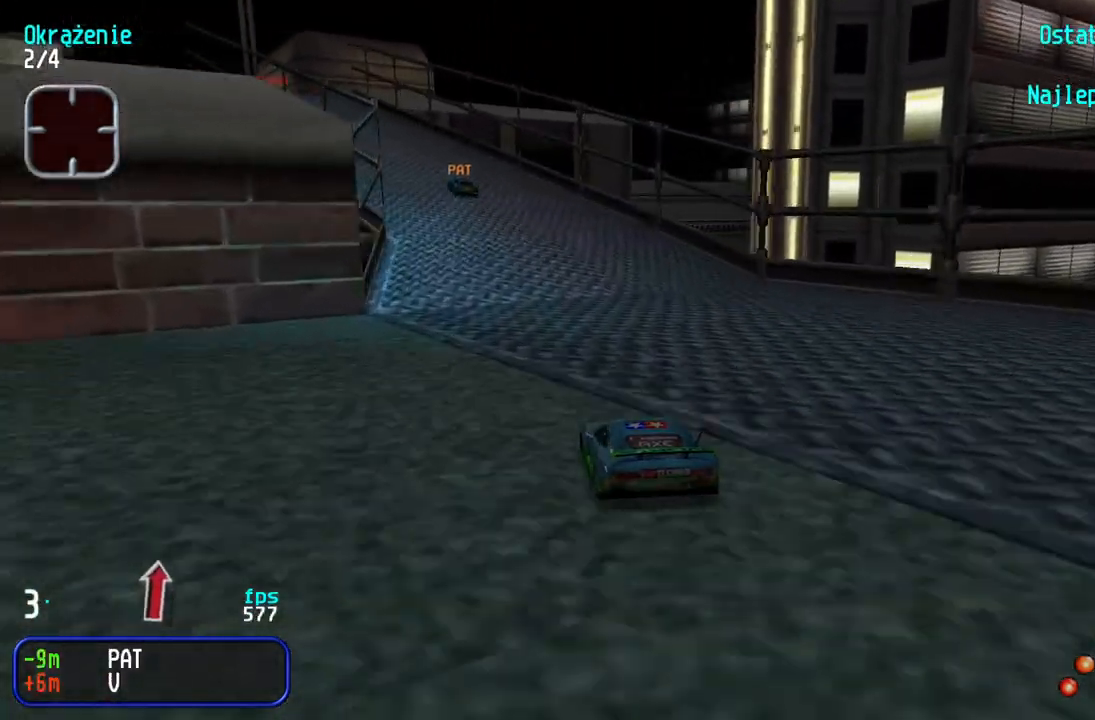
{"keys": ["up"], "events": [[17, "left", "down"], [150, "left", "up"], [217, "left", "down"], [283, "left", "up"], [367, "left", "down"], [450, "left", "up"]]}
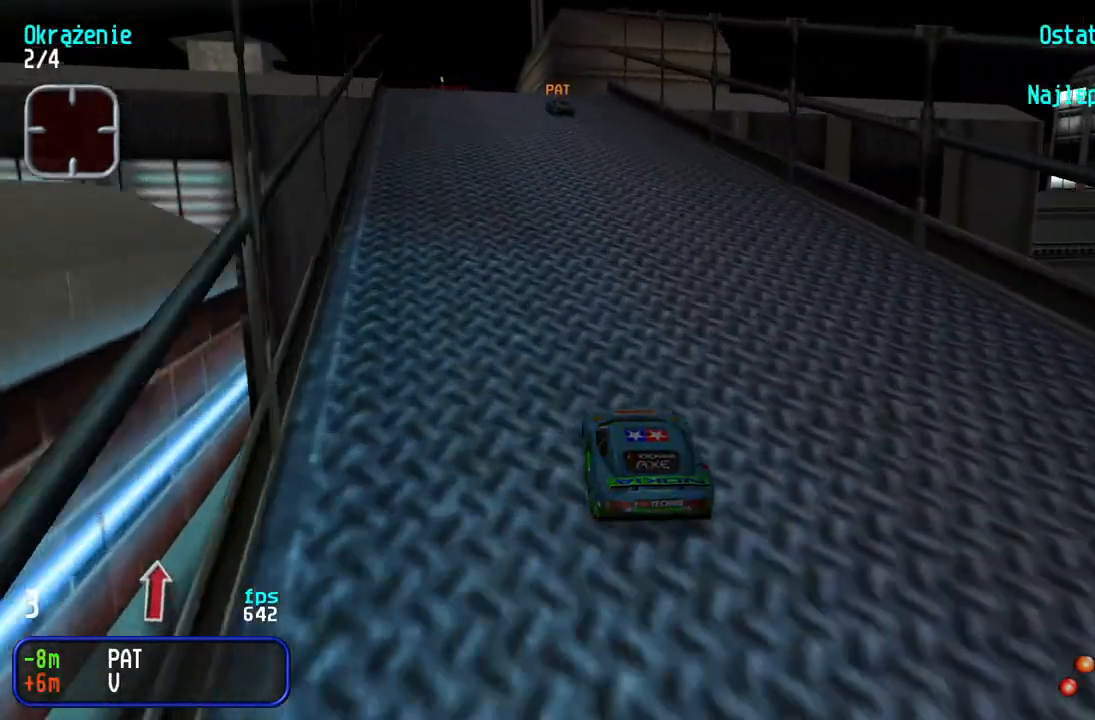
{"keys": ["left", "up"], "events": [[67, "left", "down"], [150, "left", "up"], [467, "left", "down"]]}
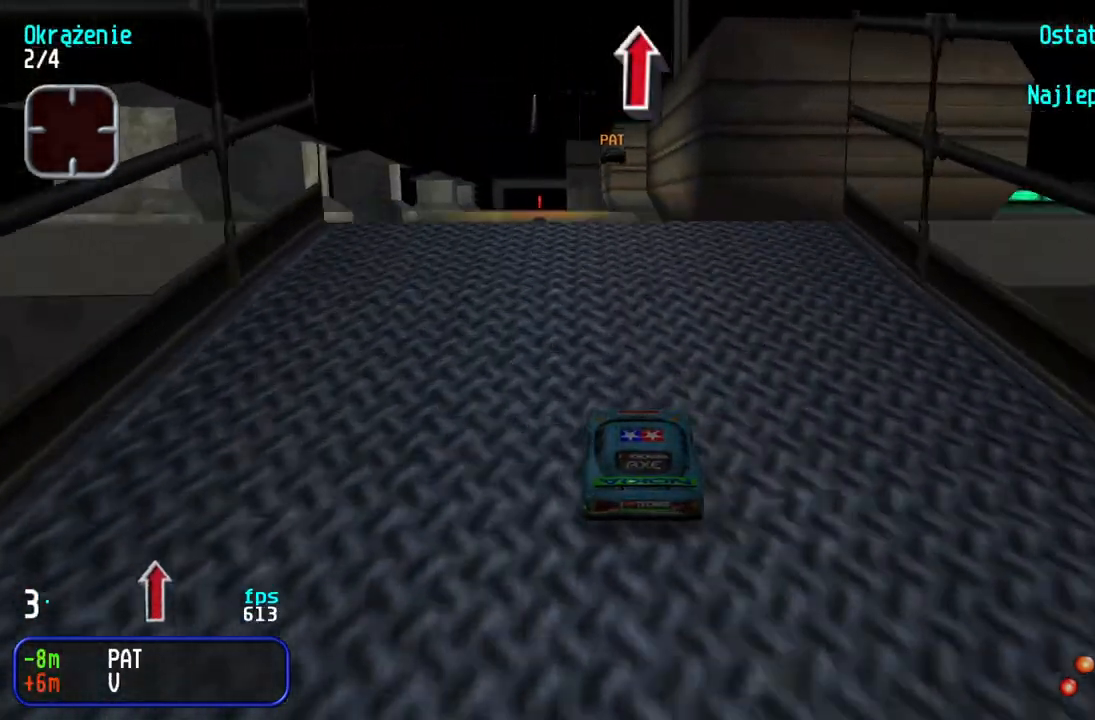
{"keys": ["up"], "events": [[17, "left", "up"]]}
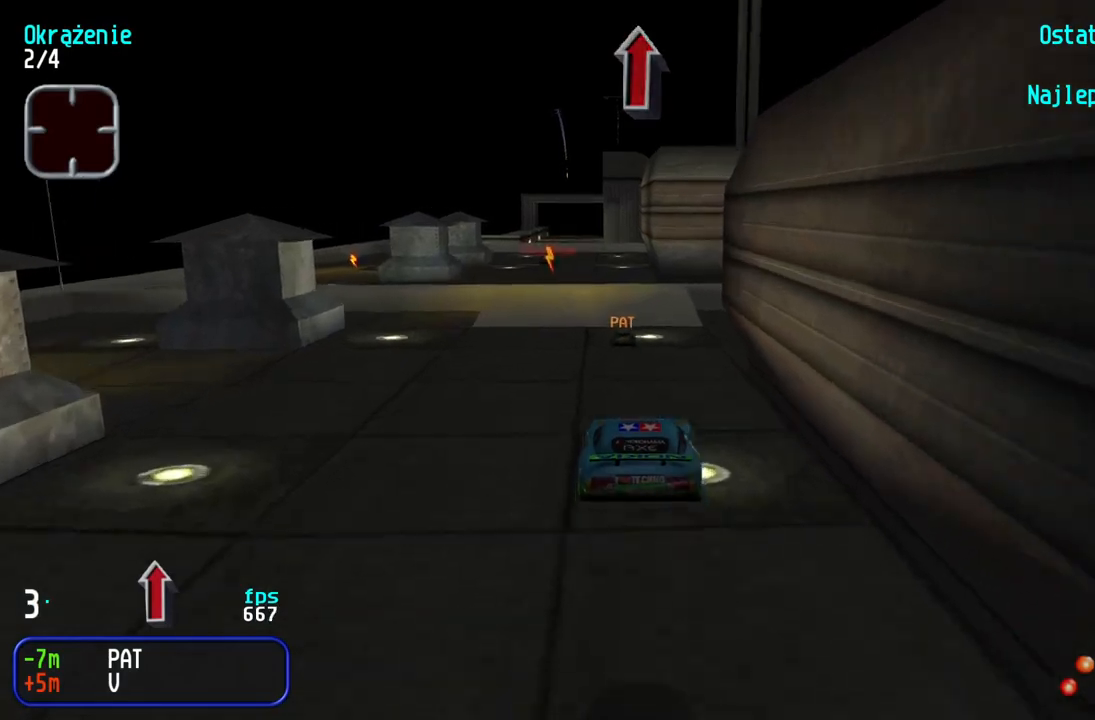
{"keys": ["left", "up"], "events": [[483, "left", "down"]]}
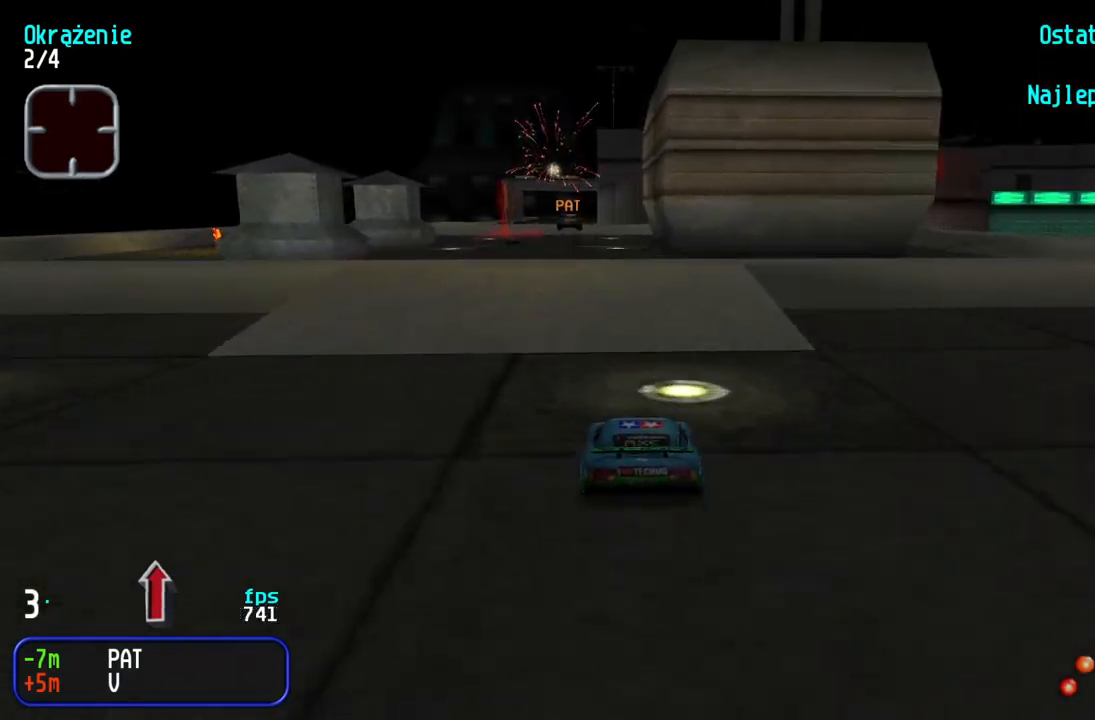
{"keys": [], "events": [[83, "left", "up"], [267, "up", "up"]]}
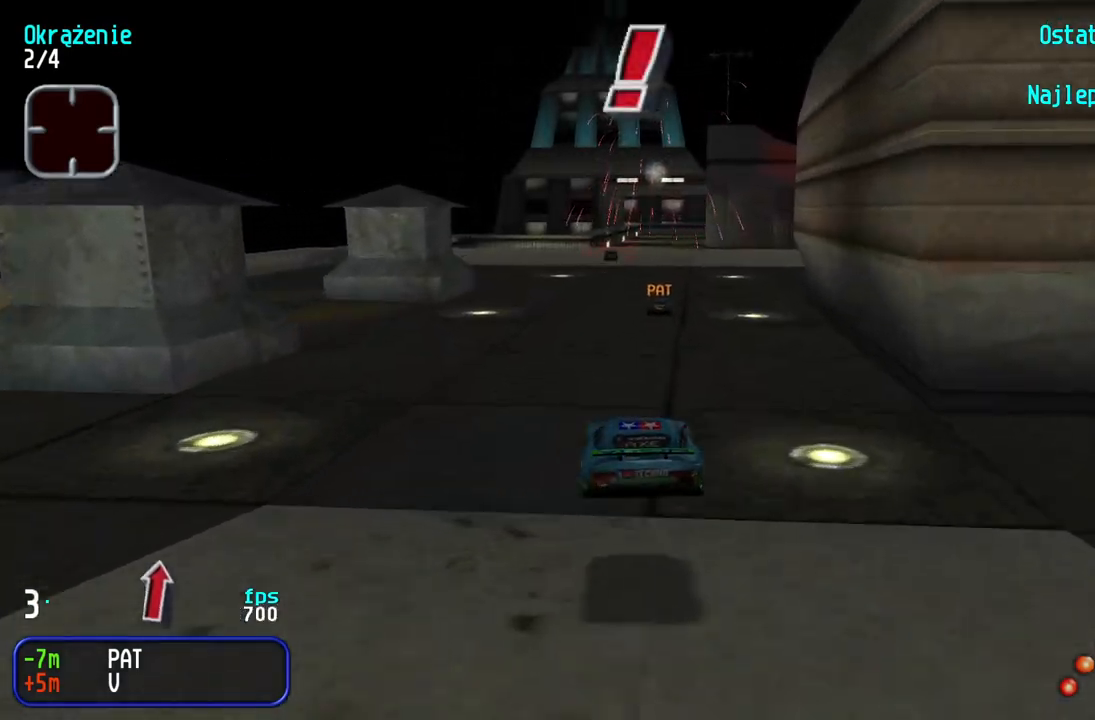
{"keys": ["up"], "events": [[150, "up", "down"]]}
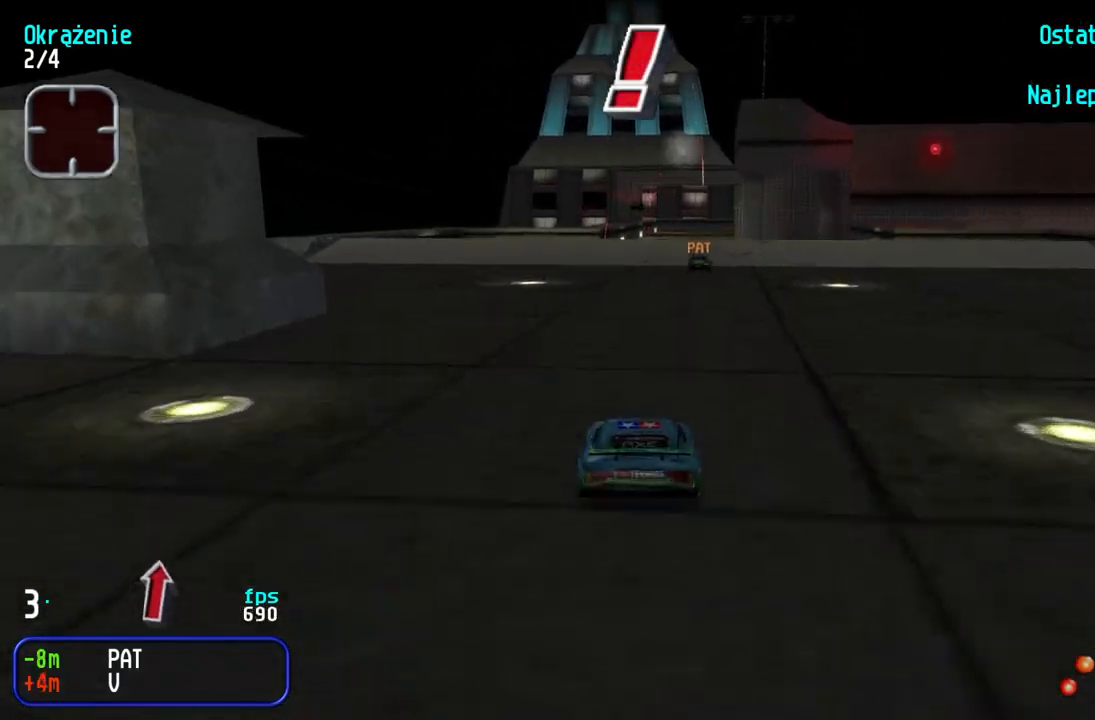
{"keys": ["up"], "events": []}
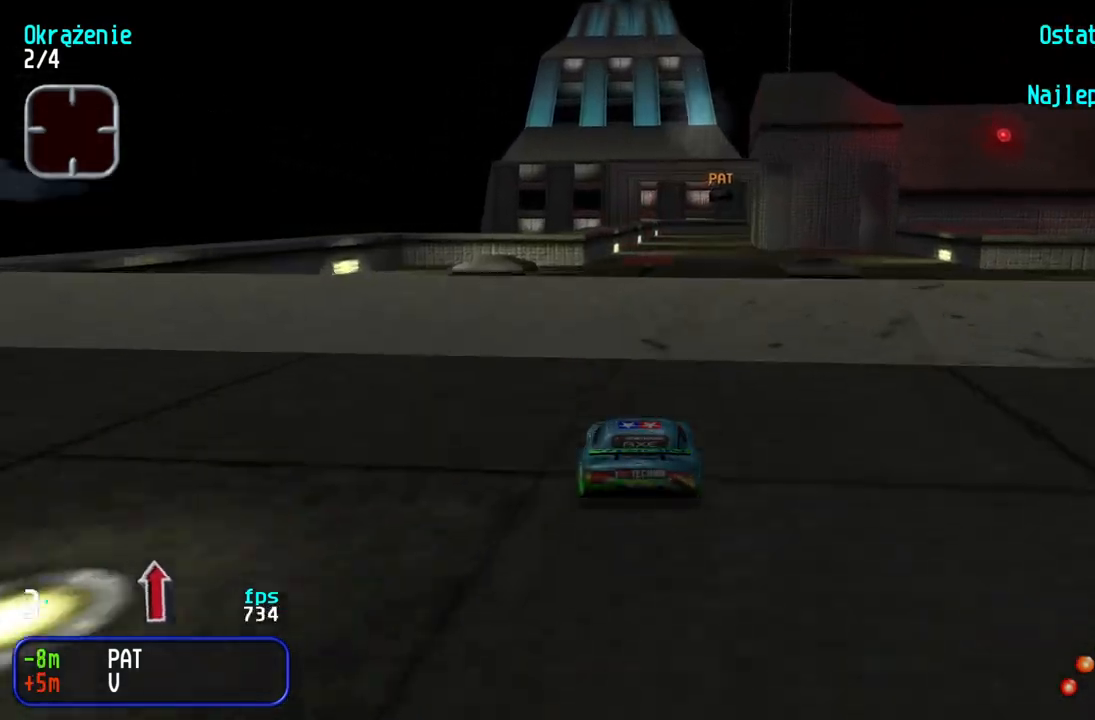
{"keys": [], "events": [[167, "up", "up"]]}
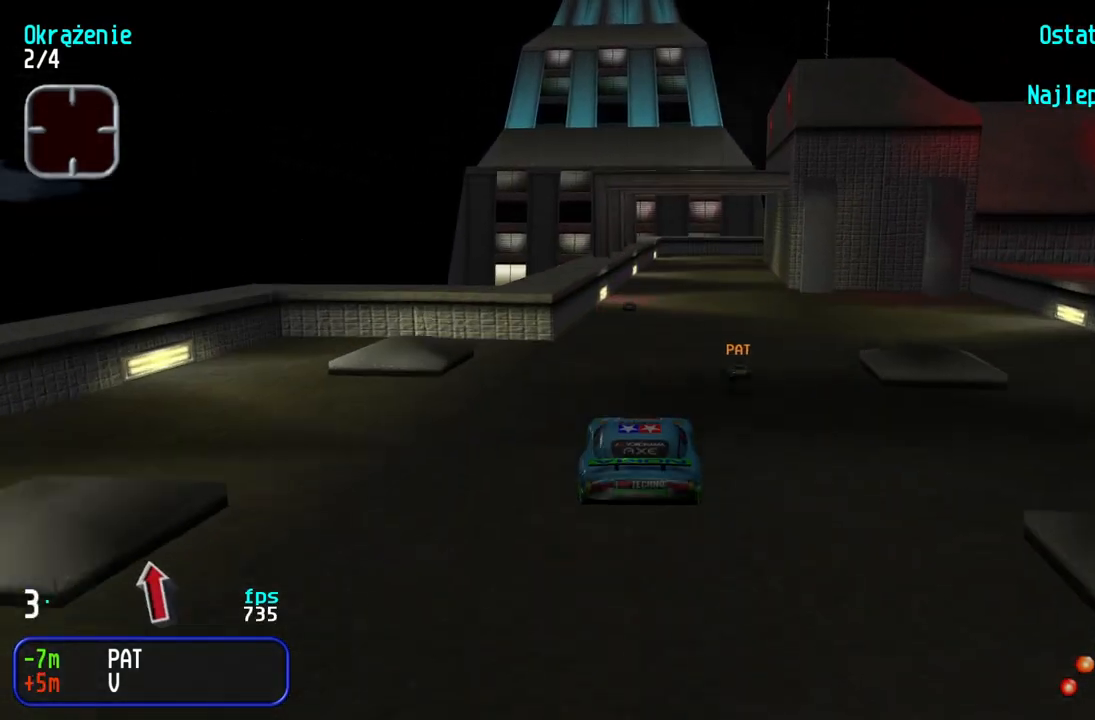
{"keys": ["up"], "events": [[317, "up", "down"]]}
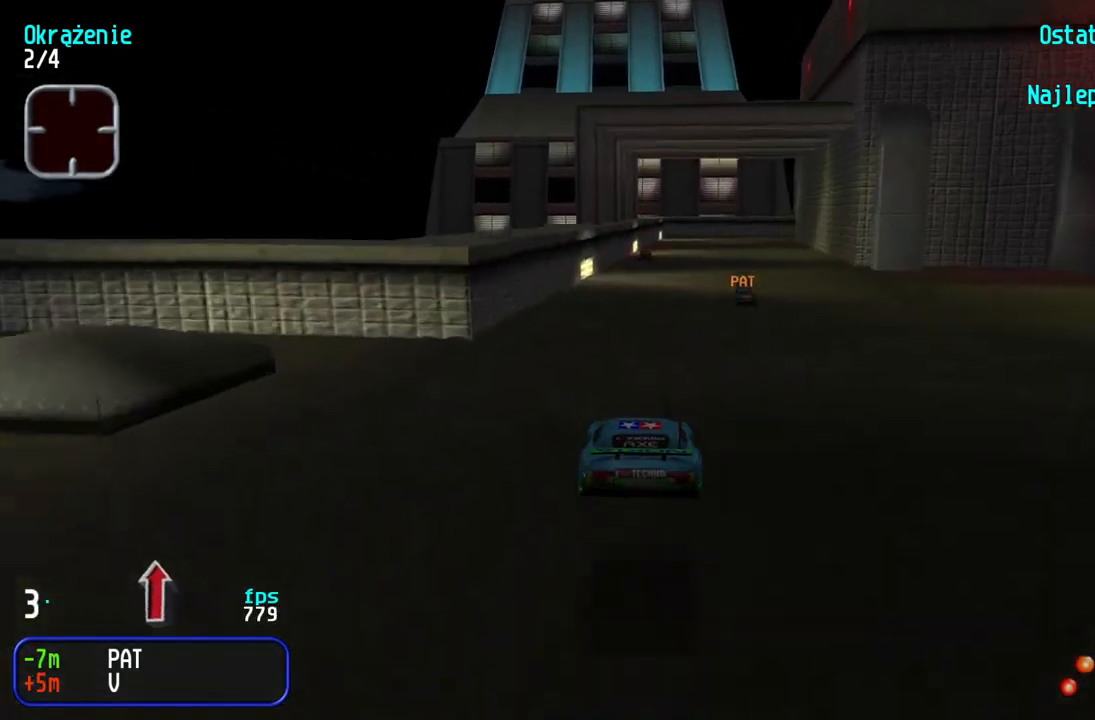
{"keys": ["up"], "events": []}
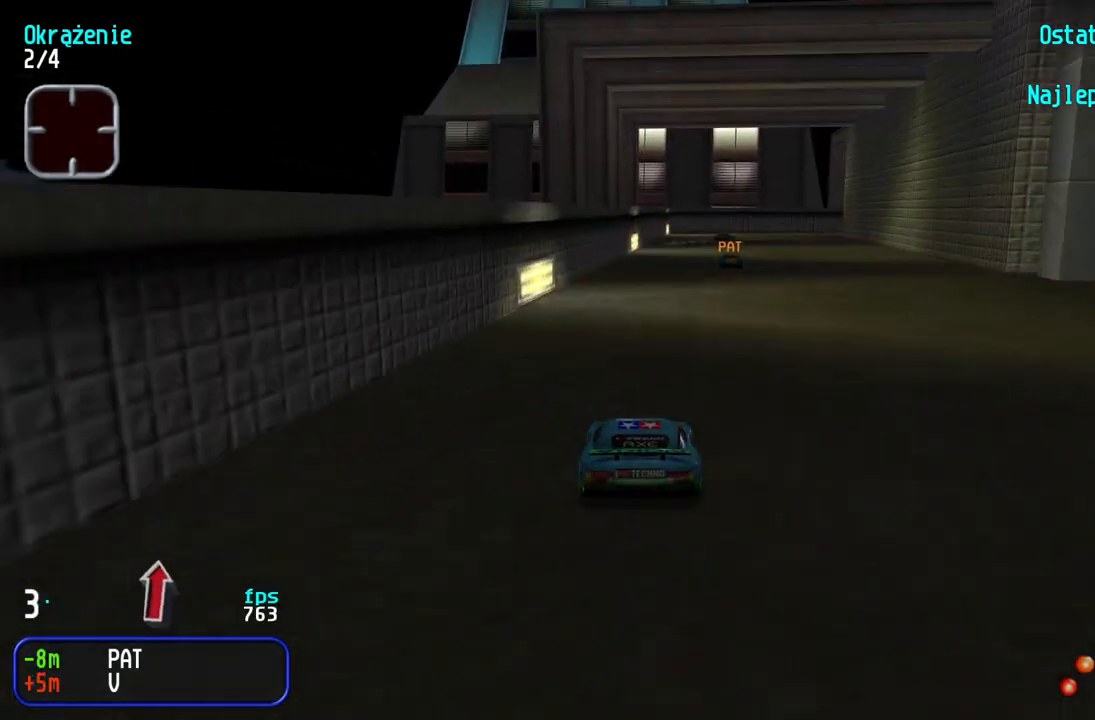
{"keys": ["up"], "events": []}
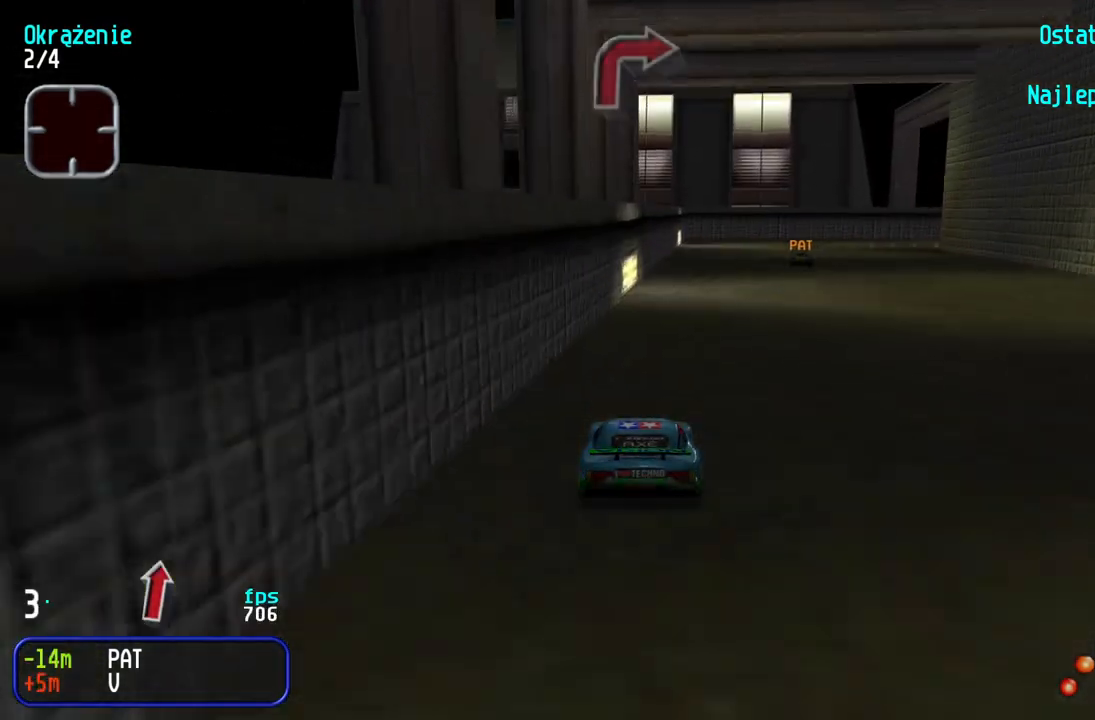
{"keys": ["right"], "events": [[83, "right", "down"], [483, "up", "up"]]}
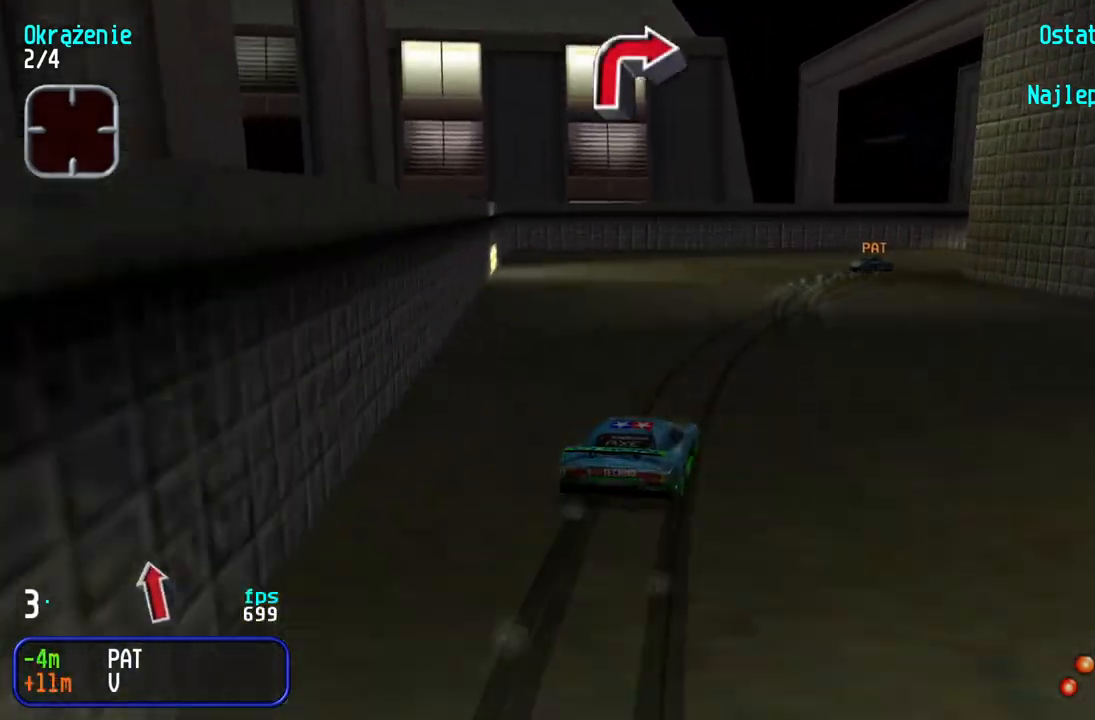
{"keys": ["right", "up"], "events": [[200, "up", "down"]]}
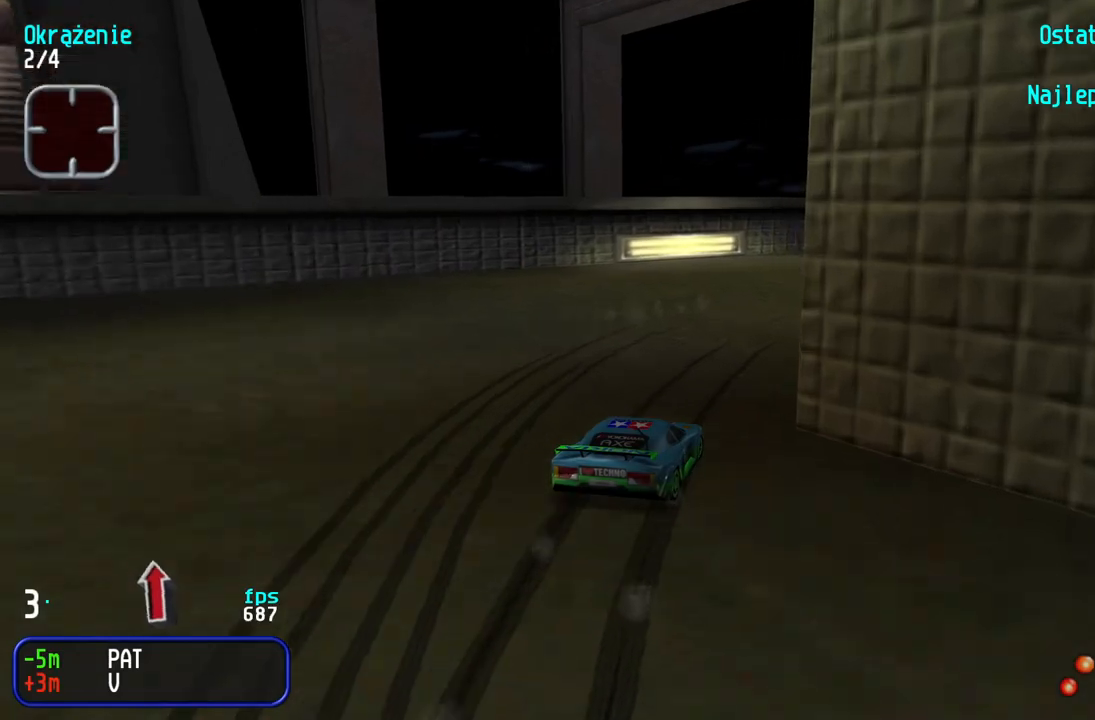
{"keys": ["right", "up"], "events": [[17, "right", "up"], [67, "right", "down"], [300, "right", "up"], [350, "right", "down"]]}
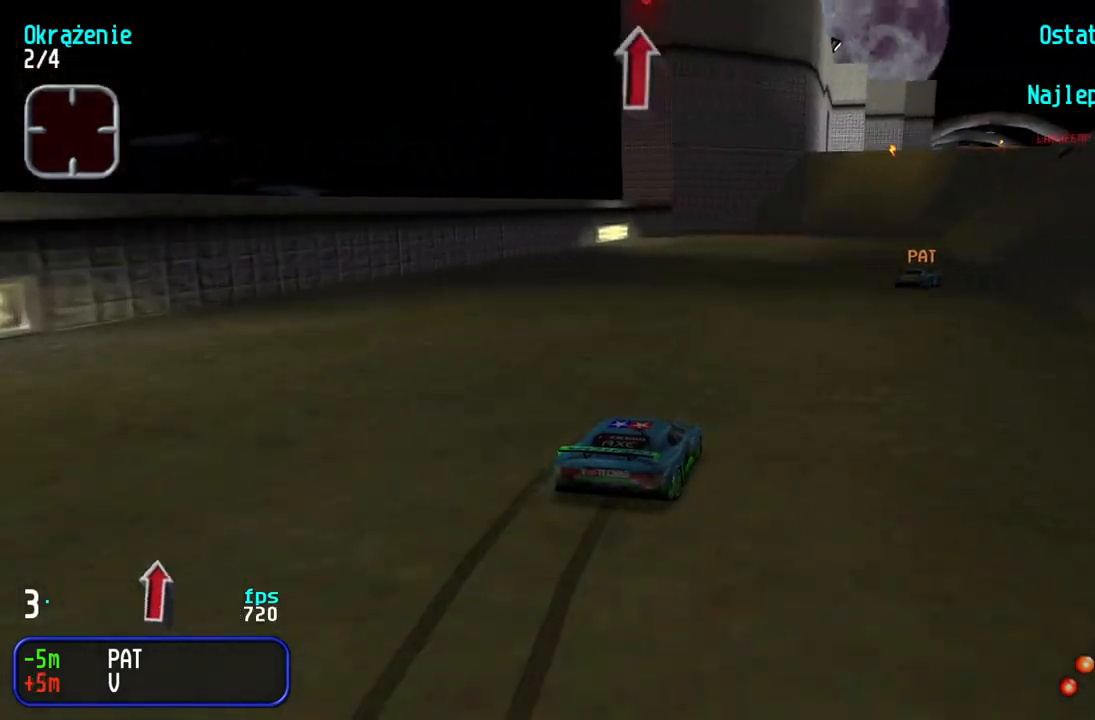
{"keys": ["right", "up"], "events": [[50, "right", "up"], [83, "right", "down"], [233, "right", "up"], [300, "right", "down"], [417, "right", "up"], [483, "right", "down"]]}
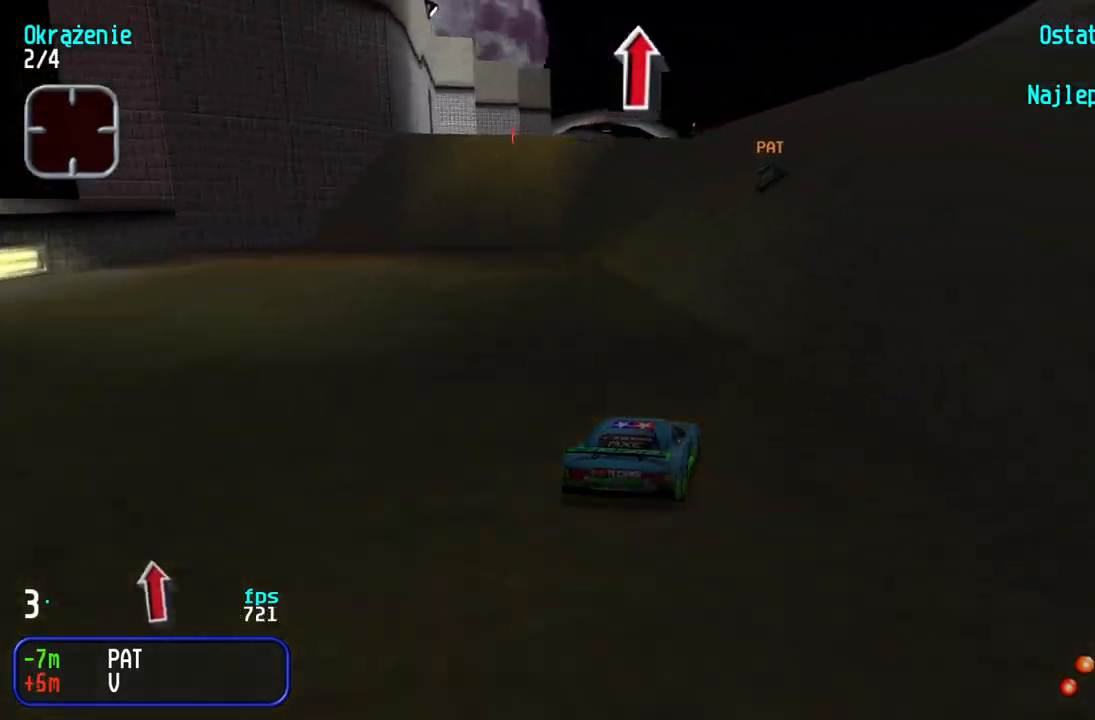
{"keys": ["right", "up"], "events": [[83, "right", "up"], [167, "right", "down"], [217, "right", "up"], [450, "right", "down"]]}
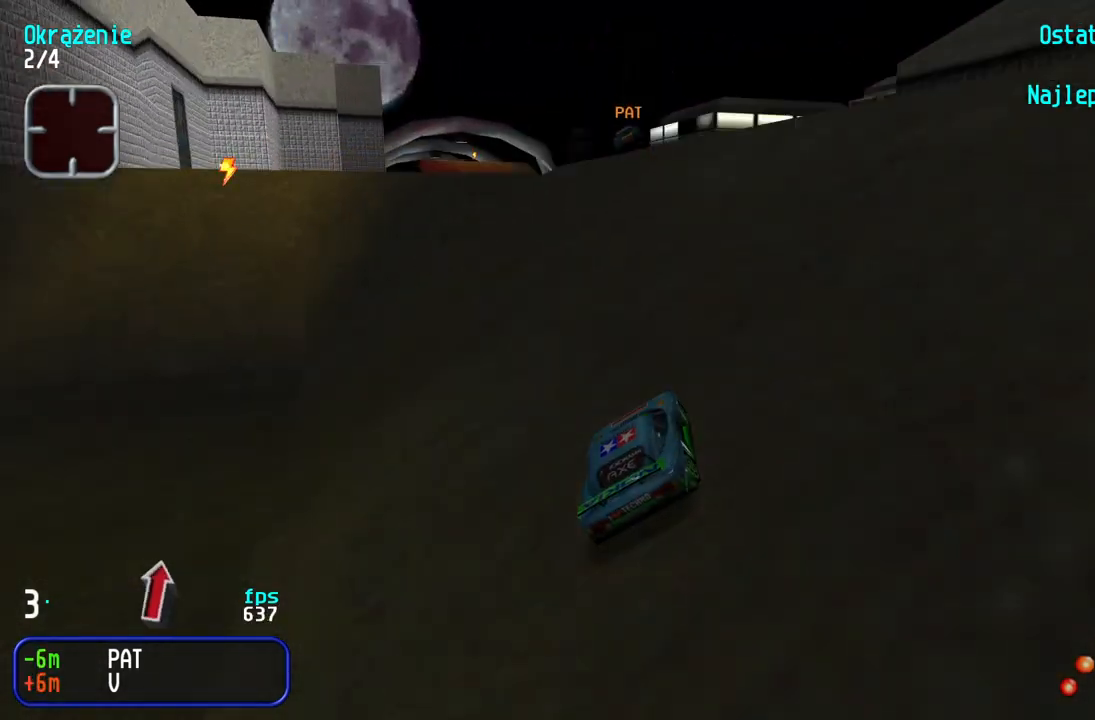
{"keys": ["up"], "events": [[17, "right", "up"], [300, "left", "down"], [450, "left", "up"]]}
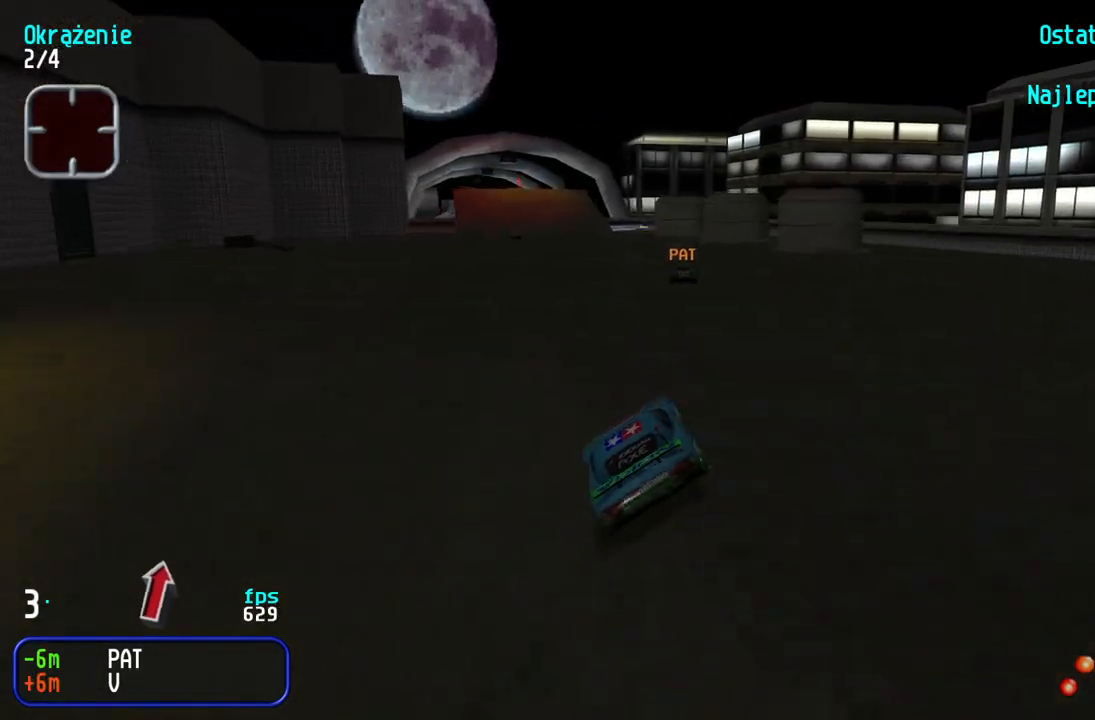
{"keys": ["up"], "events": [[467, "left", "down"], [500, "left", "up"]]}
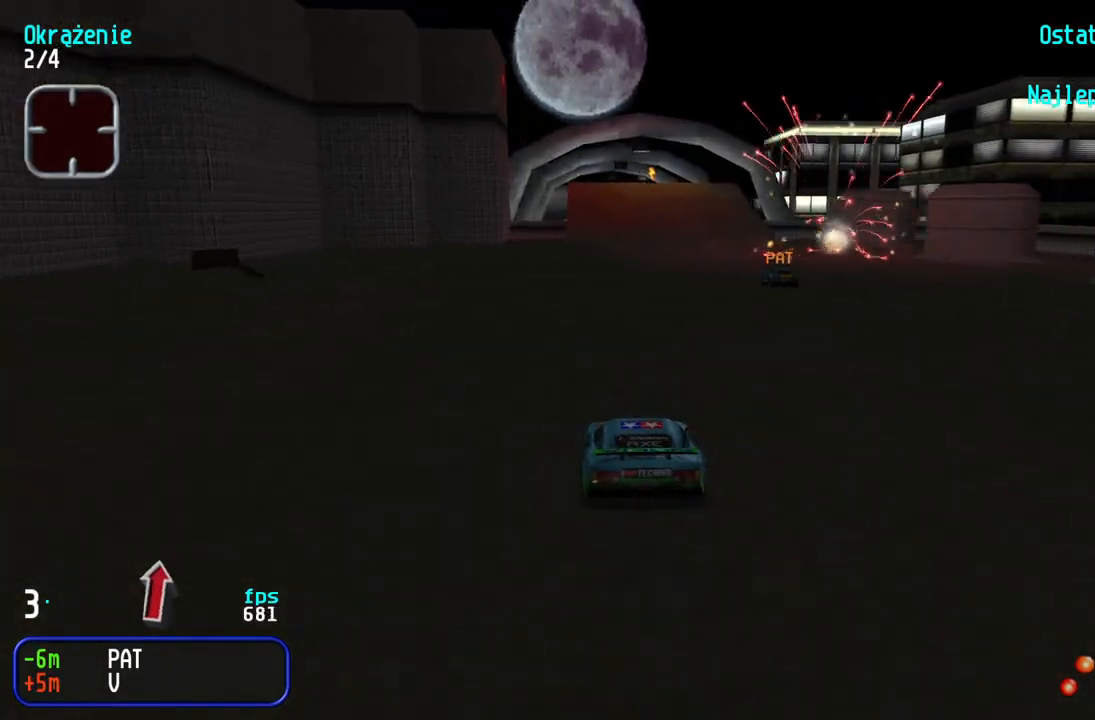
{"keys": ["up"], "events": []}
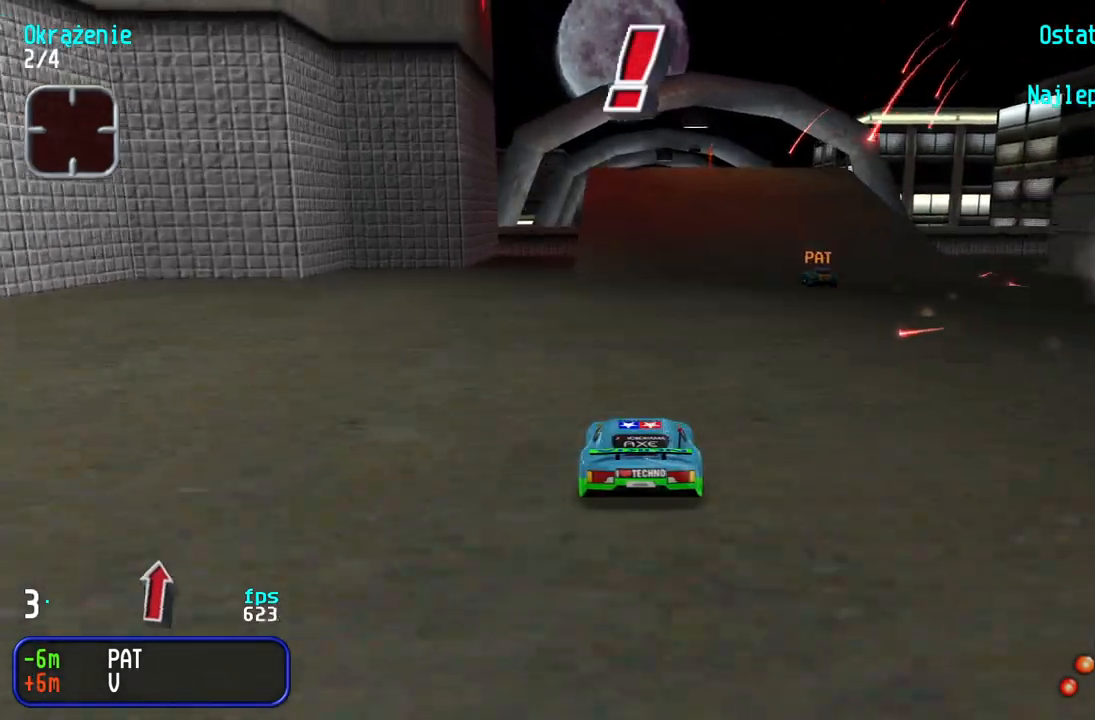
{"keys": ["up"], "events": []}
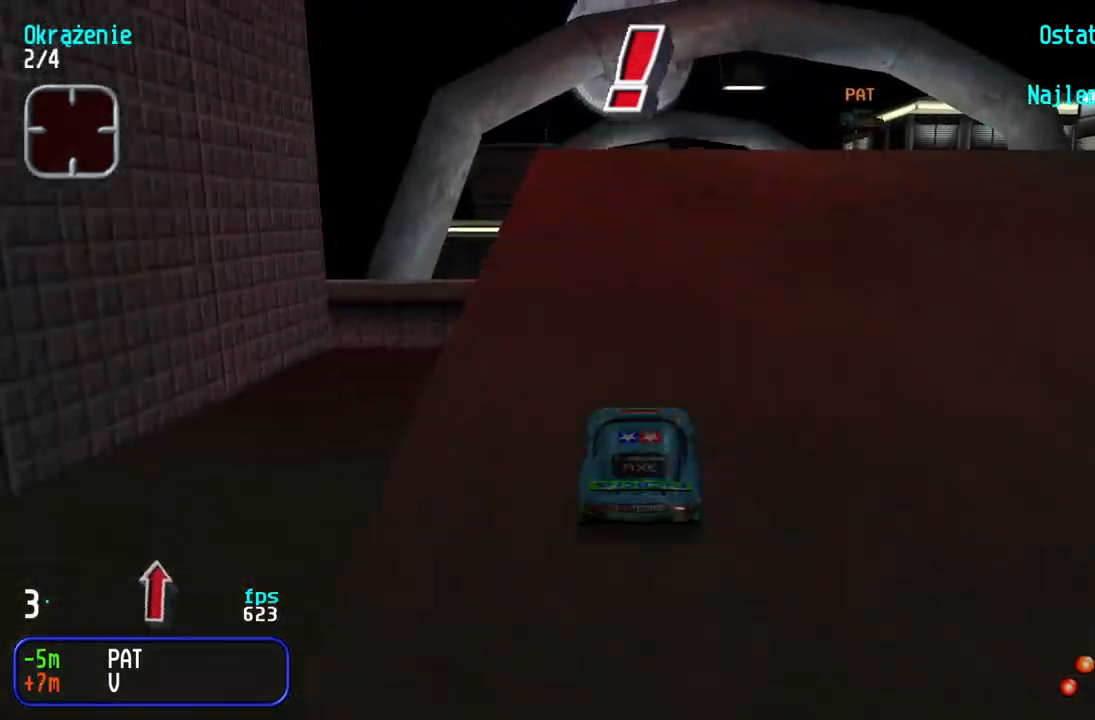
{"keys": [], "events": [[300, "up", "up"]]}
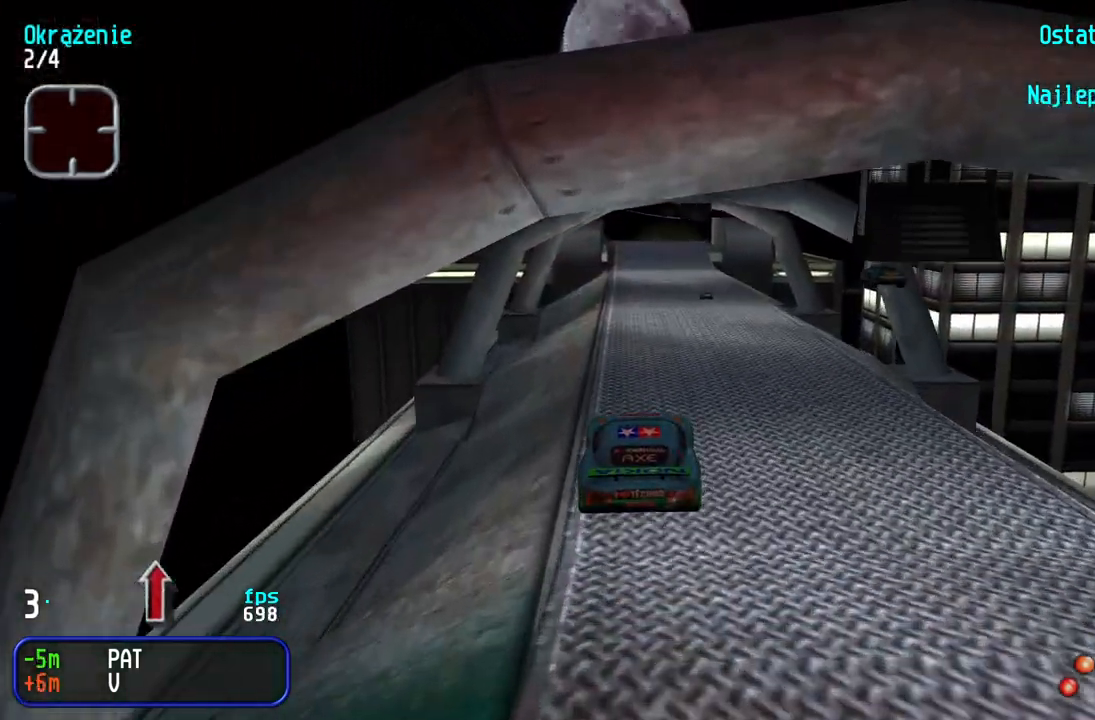
{"keys": ["up"], "events": [[500, "up", "down"]]}
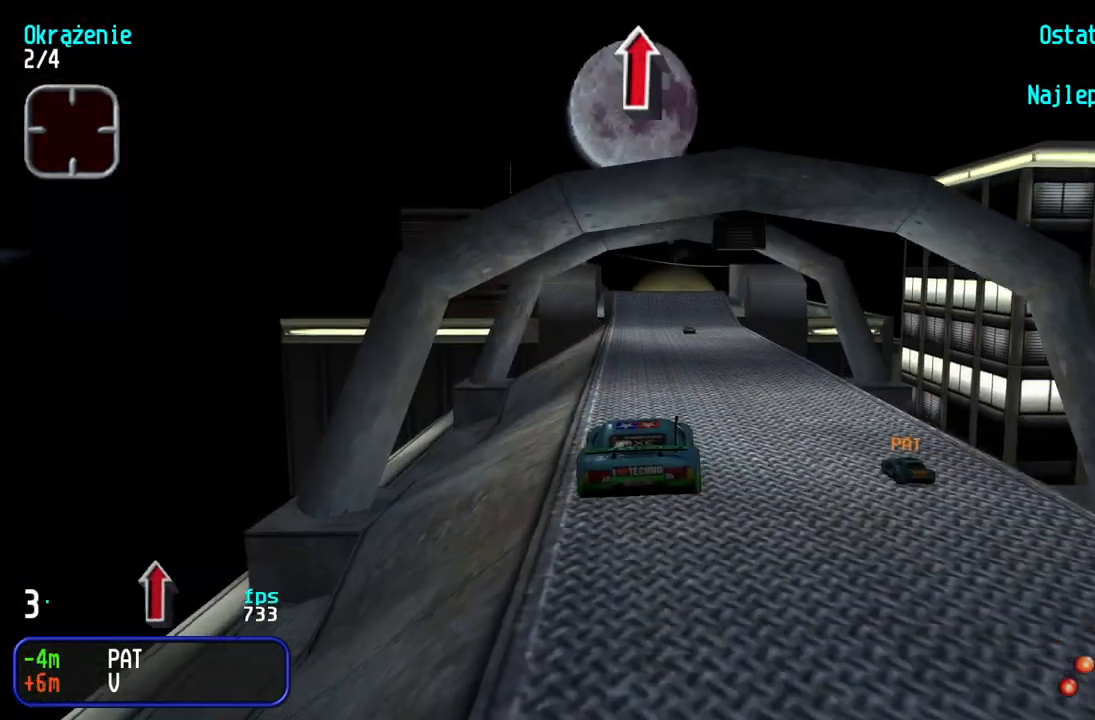
{"keys": ["up"], "events": []}
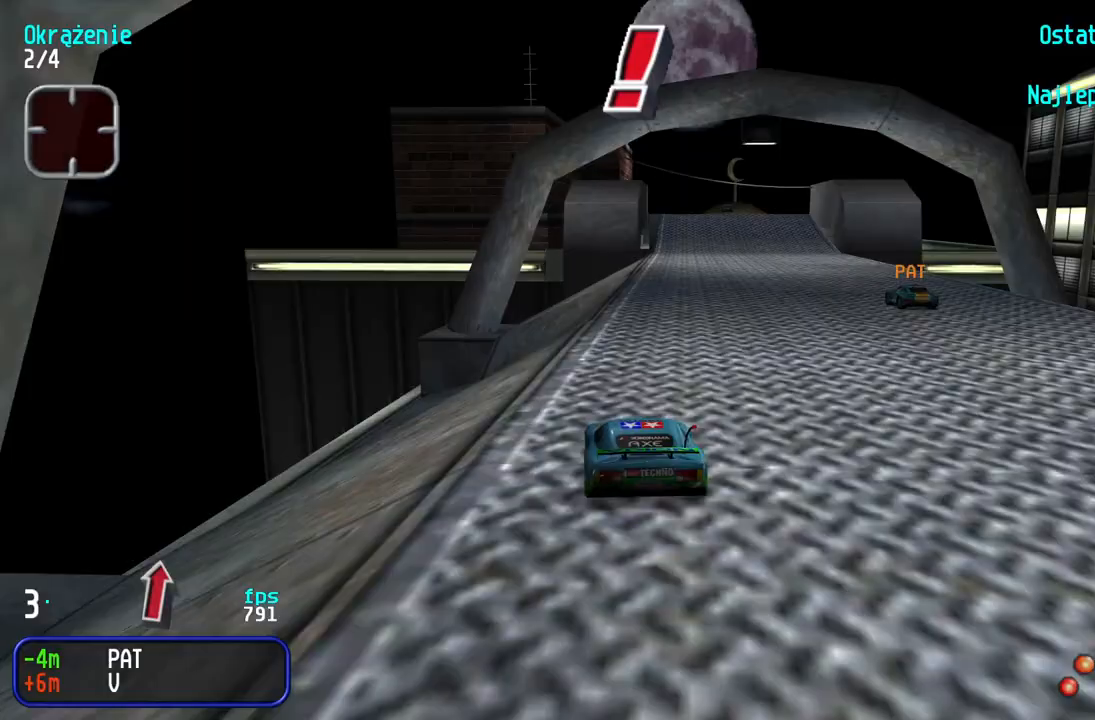
{"keys": ["up"], "events": [[17, "right", "down"], [167, "right", "up"]]}
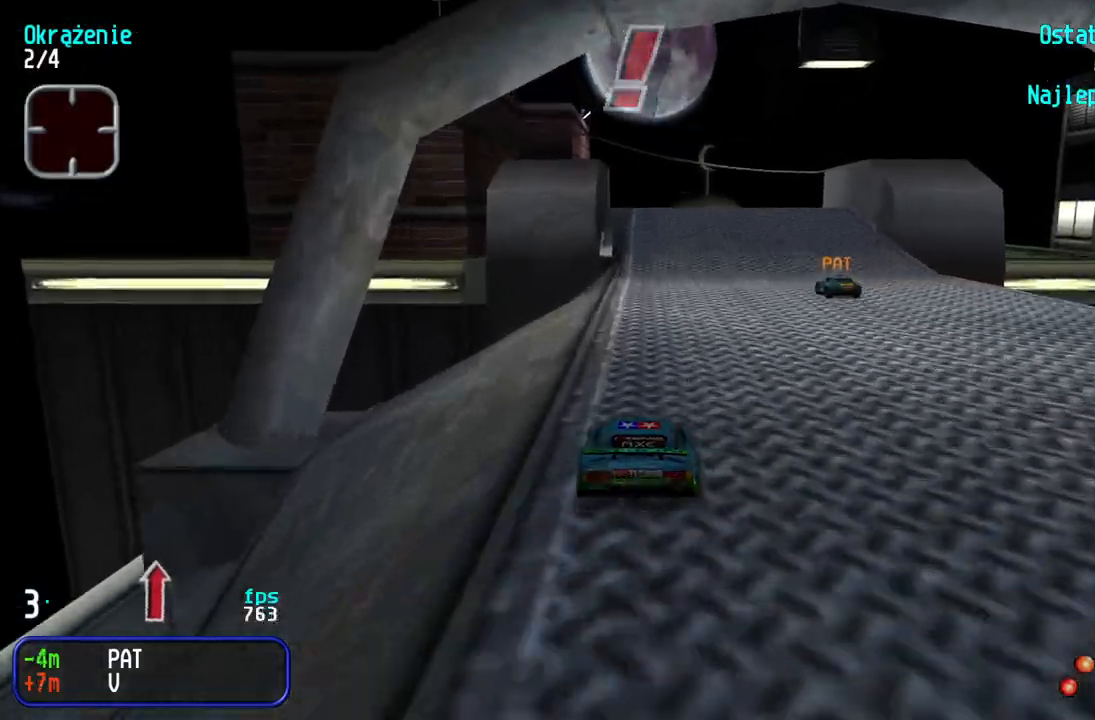
{"keys": ["up"], "events": []}
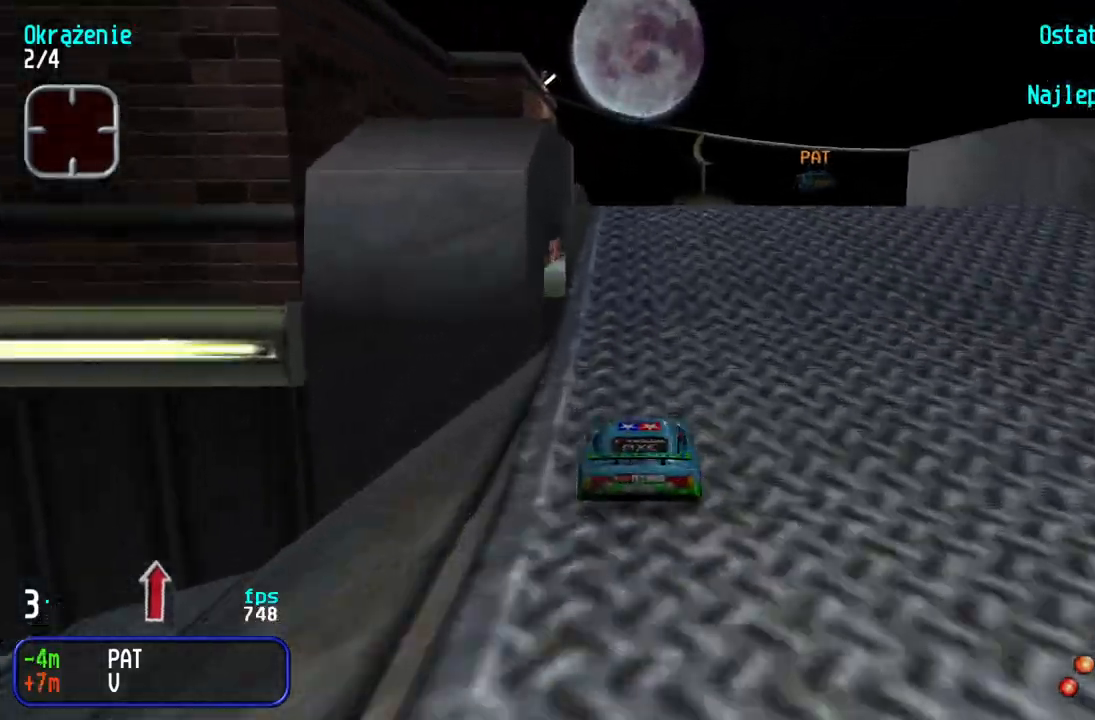
{"keys": [], "events": [[283, "up", "up"]]}